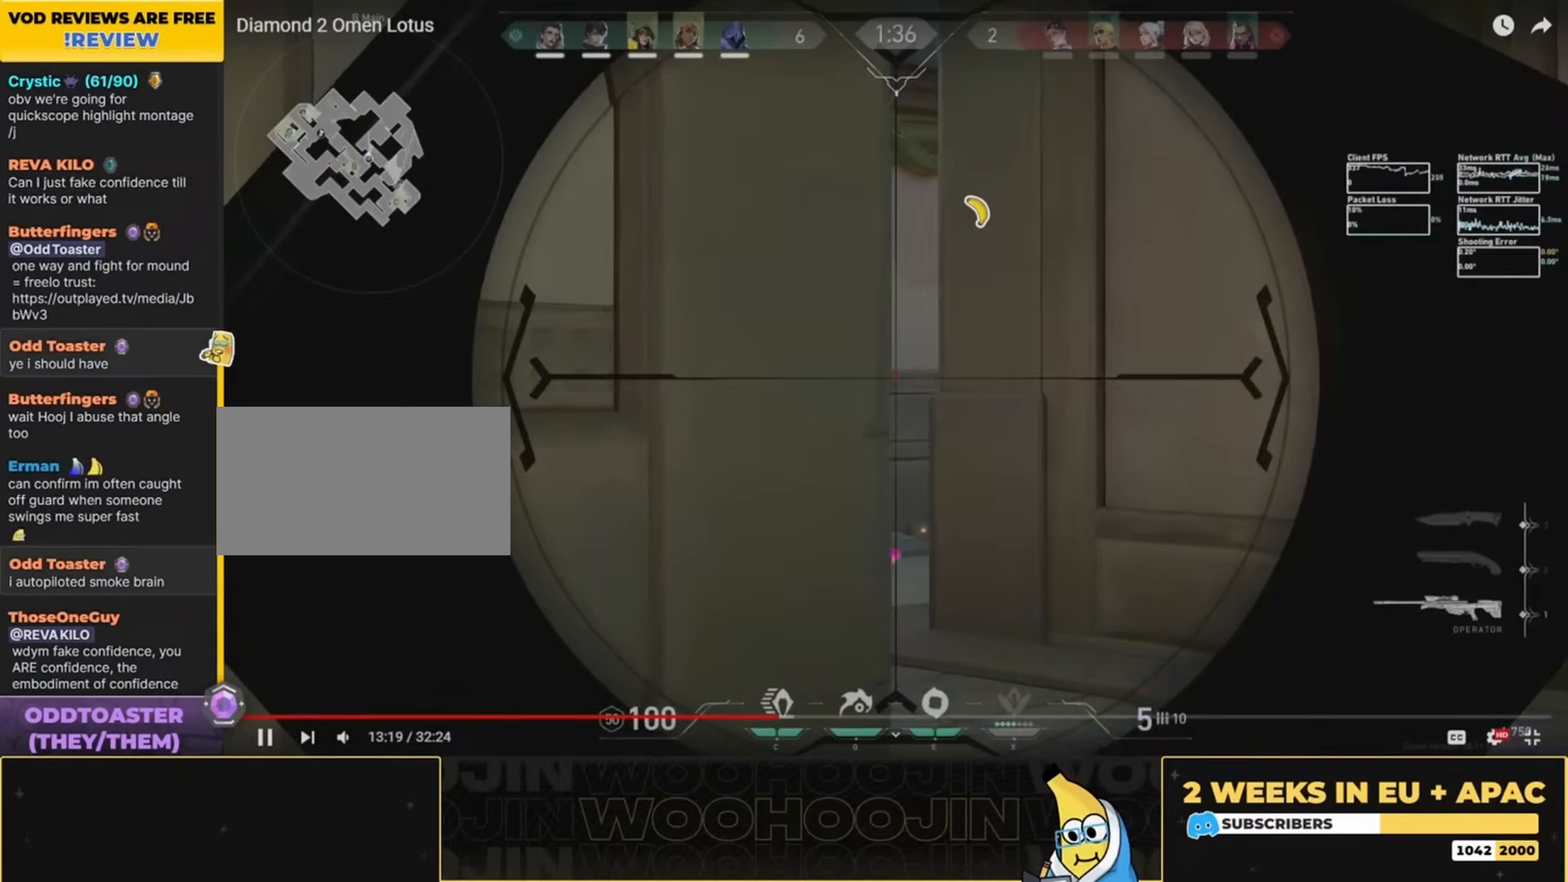
Gameplay with keyboard and mouse; each line is a JSON object with the keys and mouse buttons held at the frame after it. "events" lists presses ("down") and releases ("up") of "a", "ctrl", "d", "e", "q", "s", "shift", "space", "w", "mouse_left", "mouse_wheel", "mouse_right", "mouse_mb4" and "mouse_mb5" between this image and that frame as [ms after this image, input, new state], when the widget could be followed in between. "mouse_left", "mouse_wheel", "mouse_right", "mouse_mb4", "mouse_mb5" = the "left", "wheel", "right", "mb4", "mb5" buttons of the "mouse" list. No other keys are recorded. "wheel" means that the mouse wheel is clicked or scrolled. Mouse movement is not recorded.
{"keys": ["a"], "mouse": [], "events": [[467, "a", "down"]]}
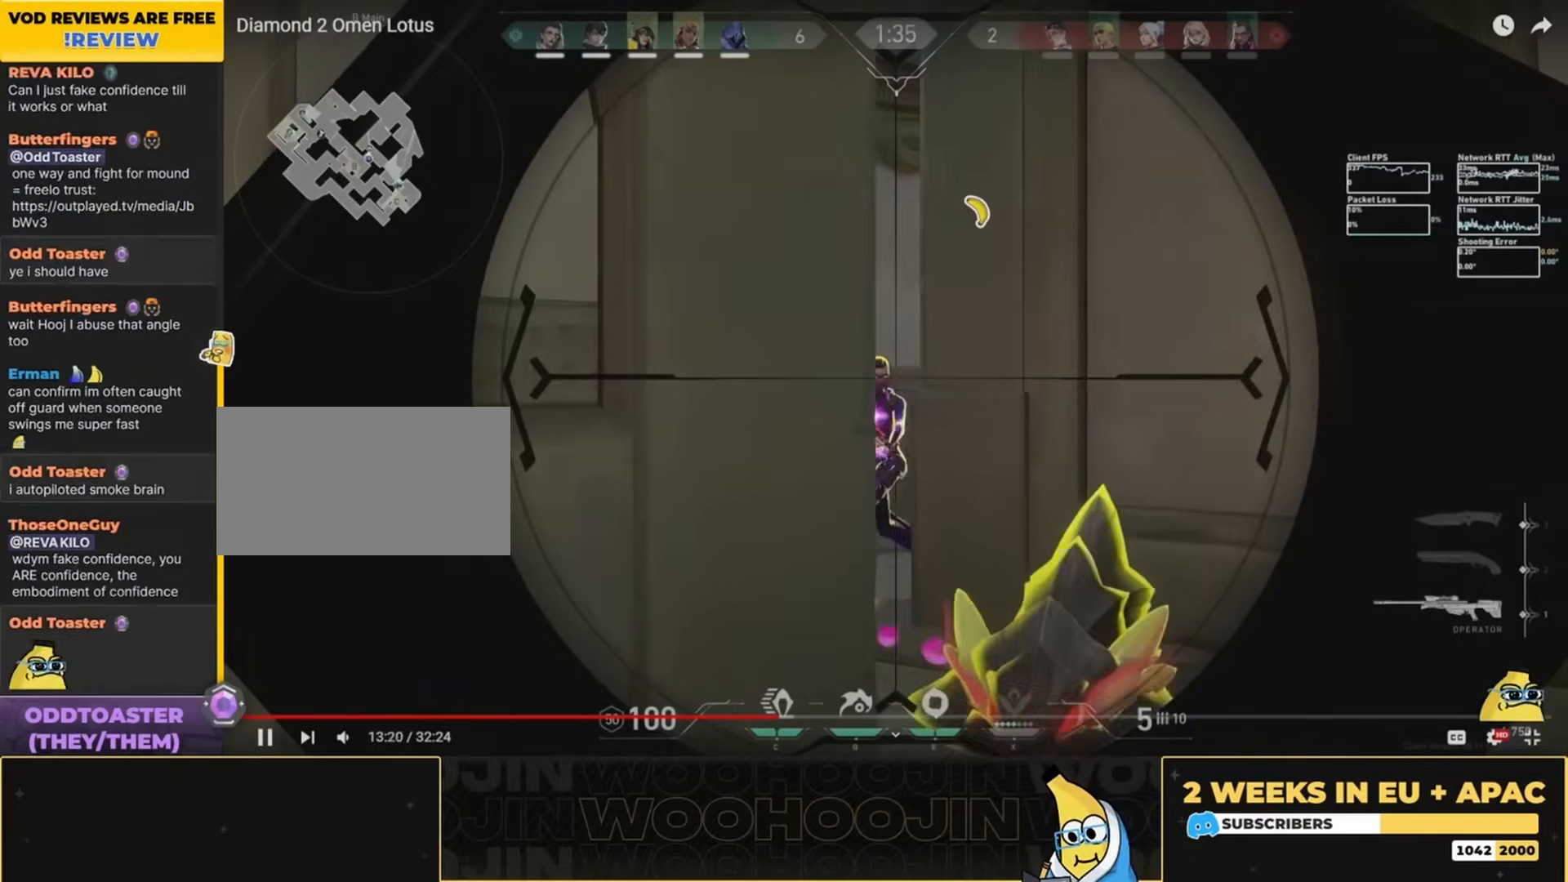
{"keys": ["a"], "mouse": [], "events": [[33, "mouse_left", "down"], [167, "mouse_left", "up"]]}
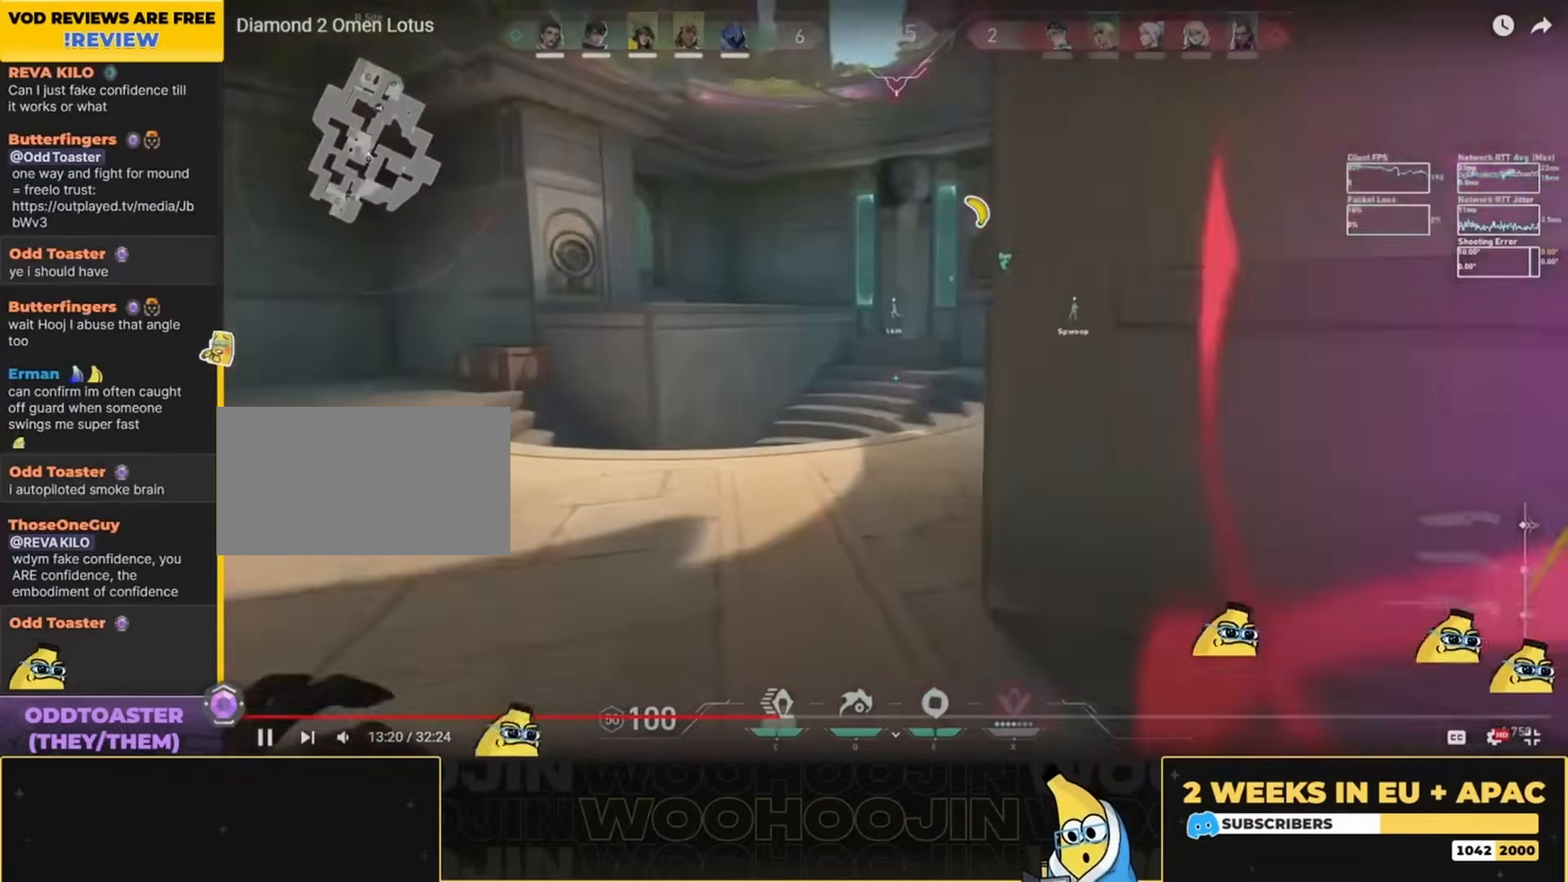
{"keys": ["space"], "mouse": [], "events": [[167, "a", "up"], [167, "space", "down"]]}
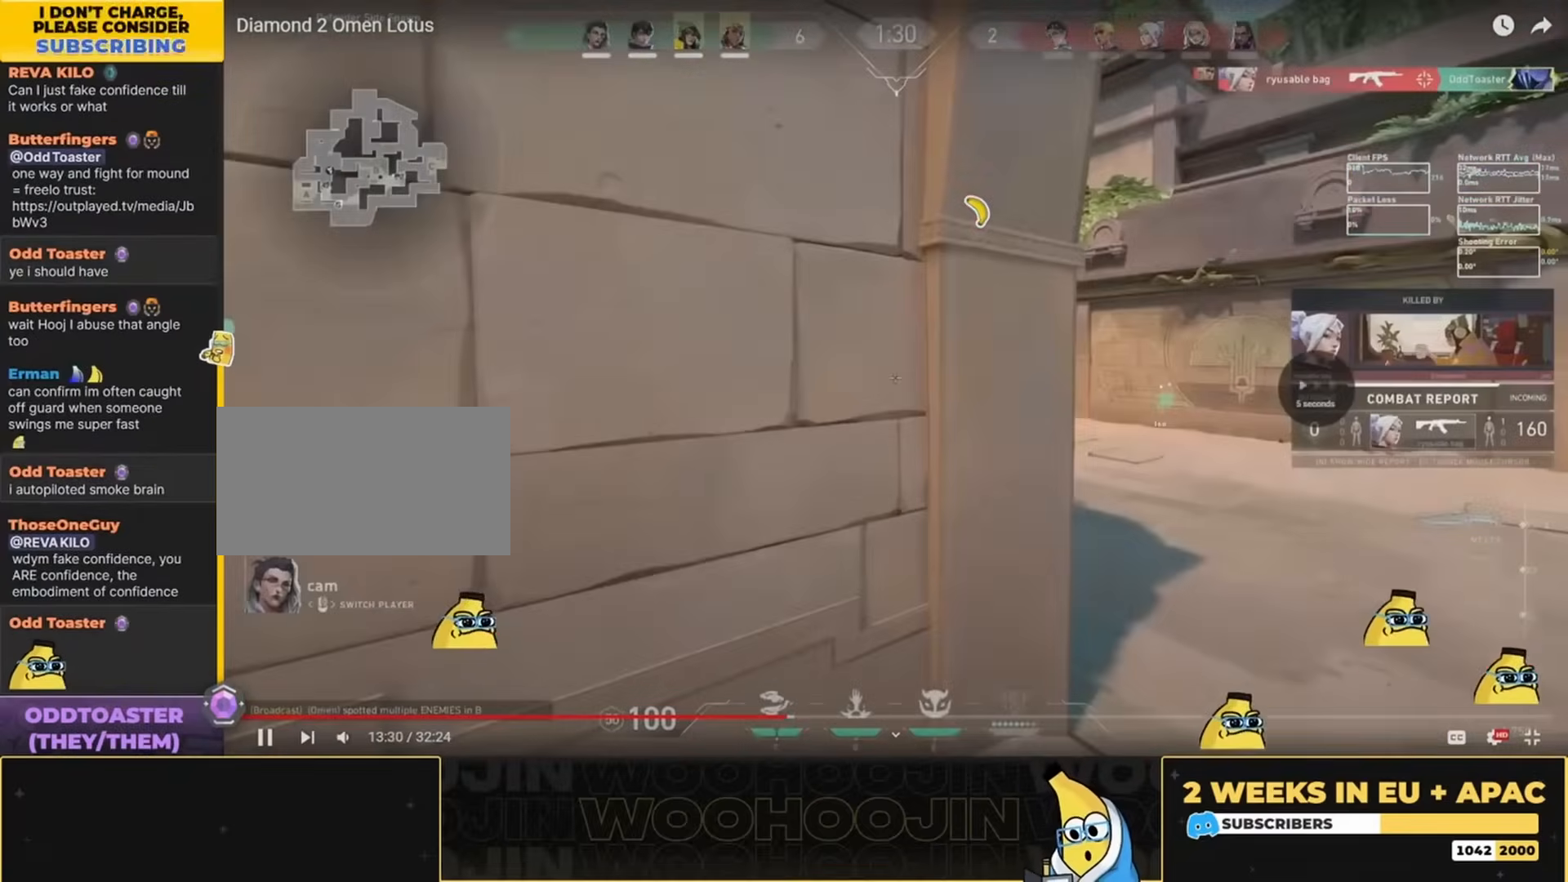
{"keys": [], "mouse": [], "events": [[67, "space", "up"]]}
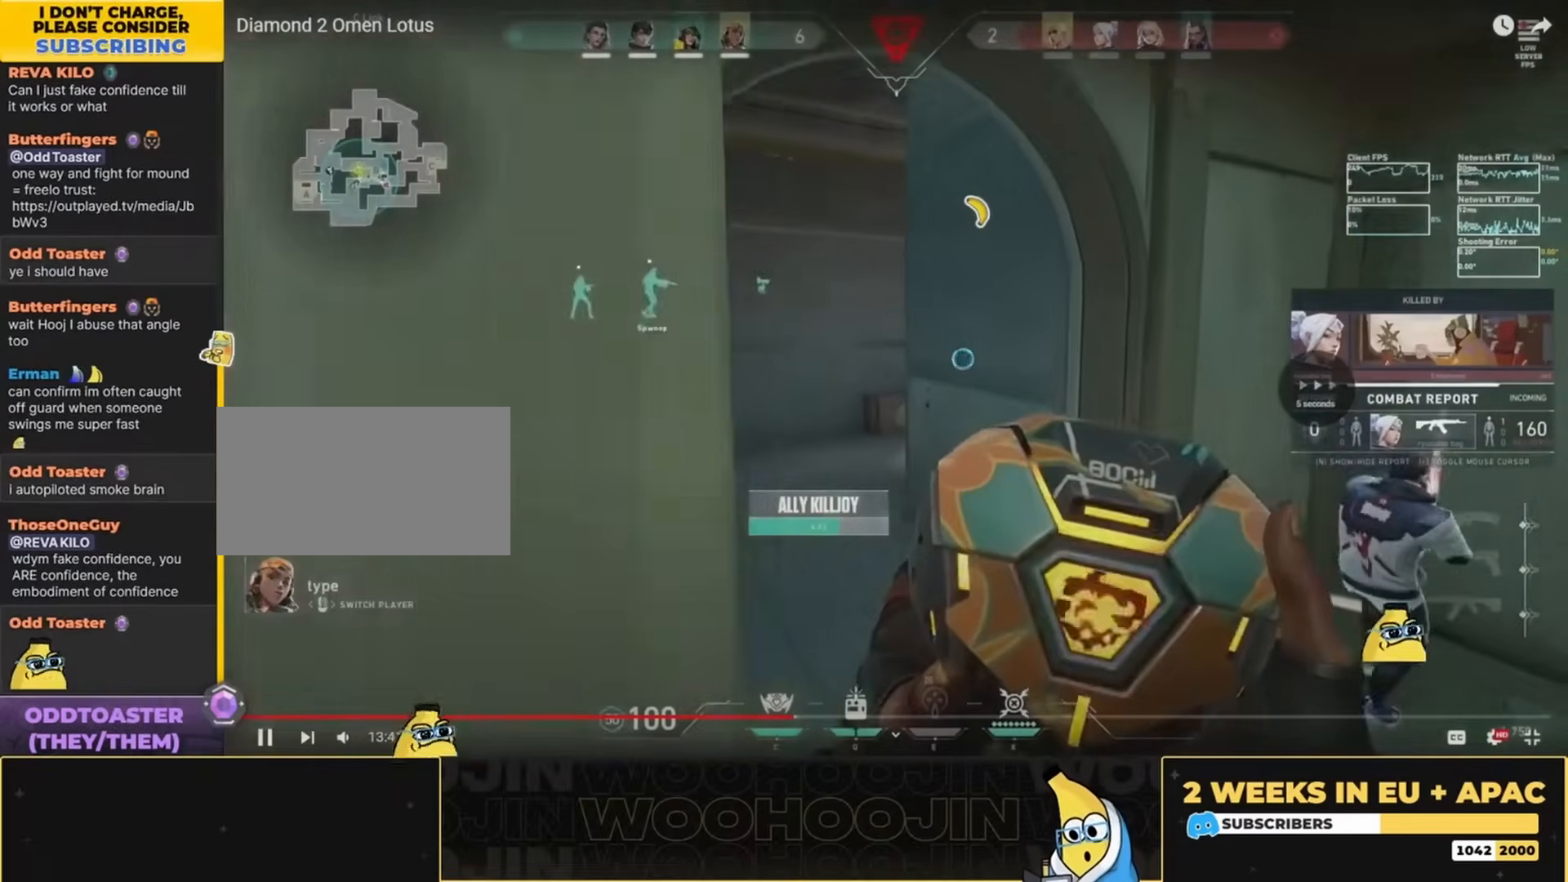
{"keys": ["space"], "mouse": [], "events": [[167, "space", "down"]]}
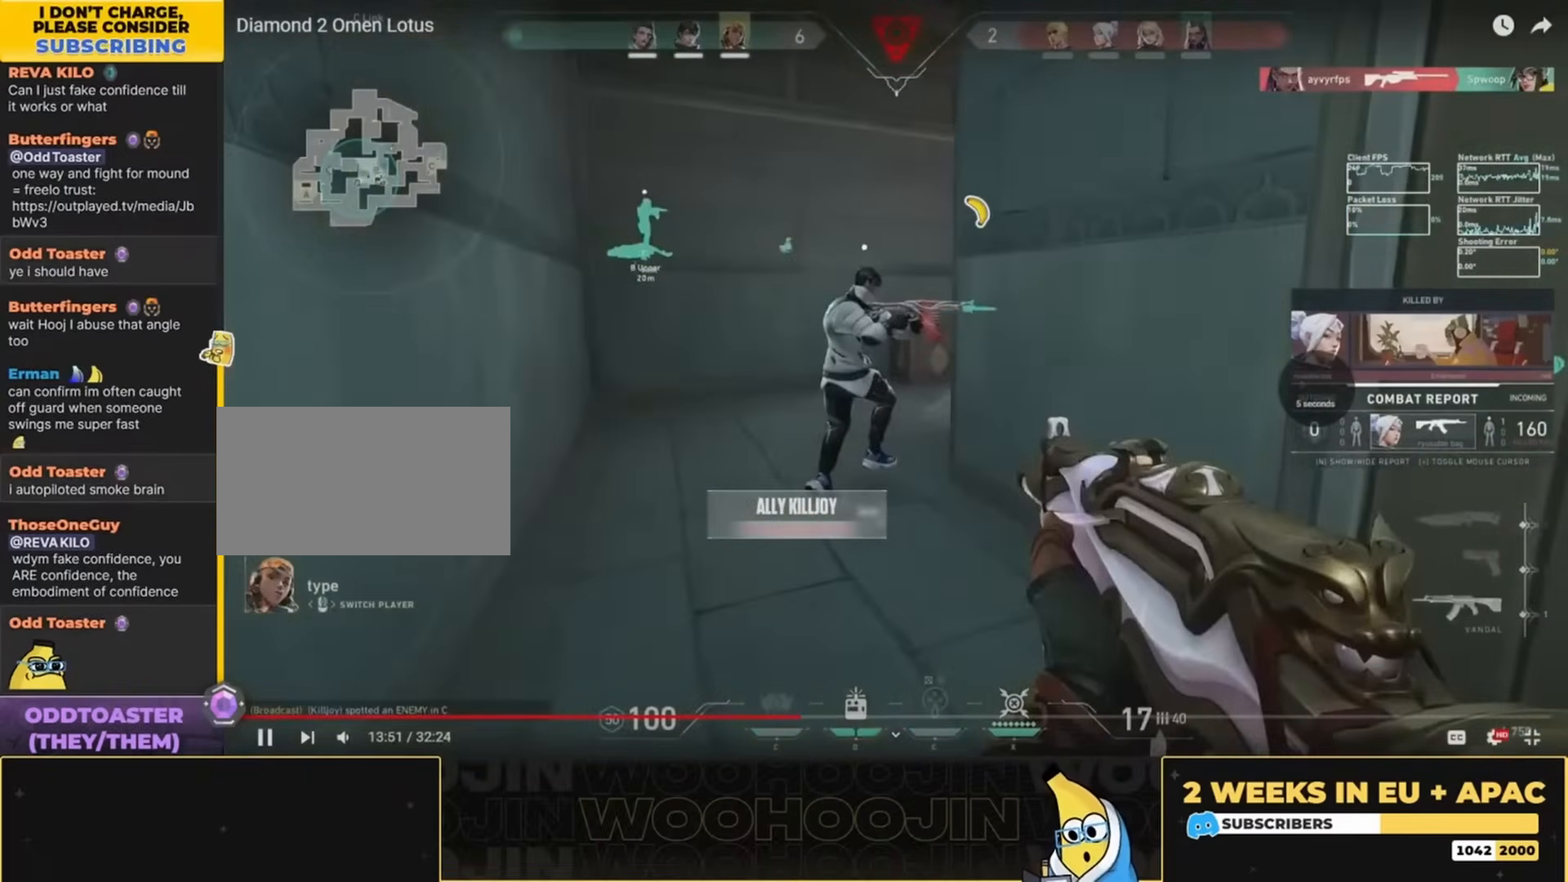
{"keys": ["space"], "mouse": [], "events": []}
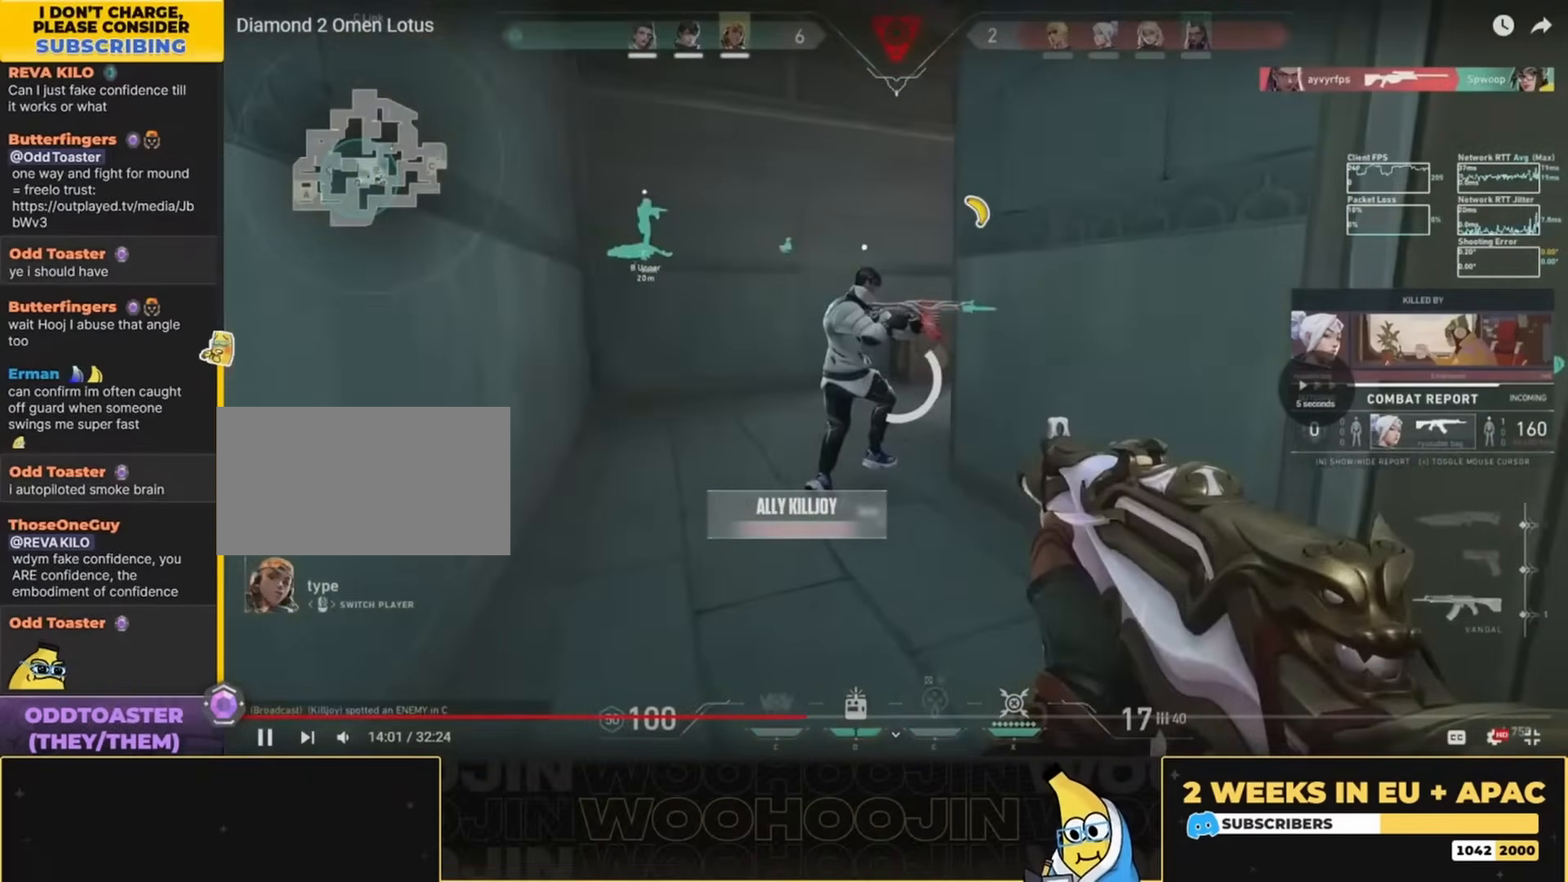
{"keys": ["space"], "mouse": [], "events": []}
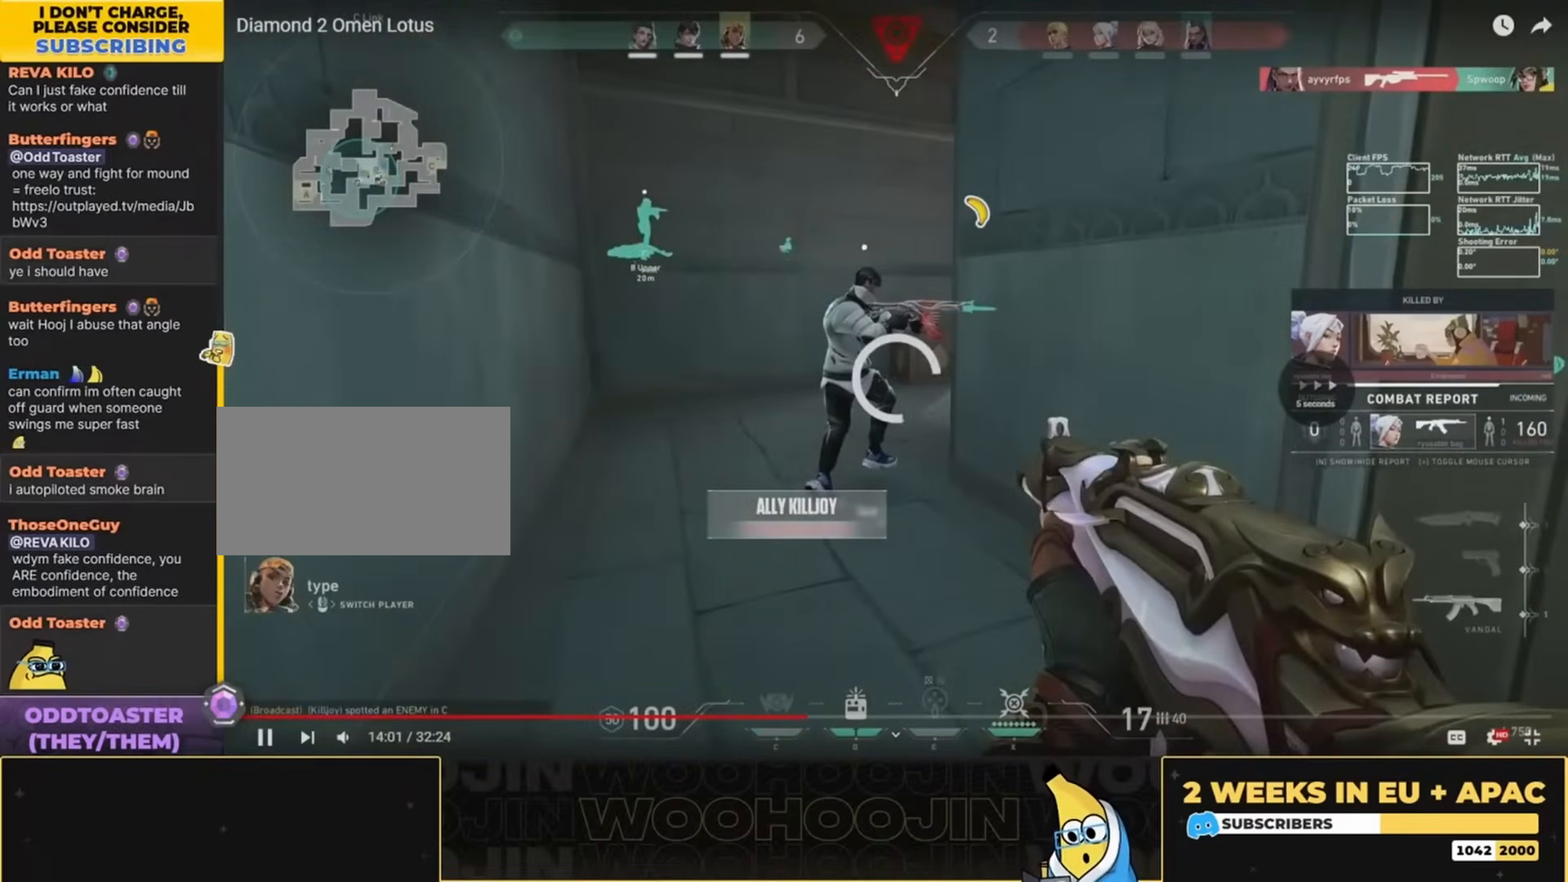
{"keys": [], "mouse": [], "events": [[300, "space", "up"]]}
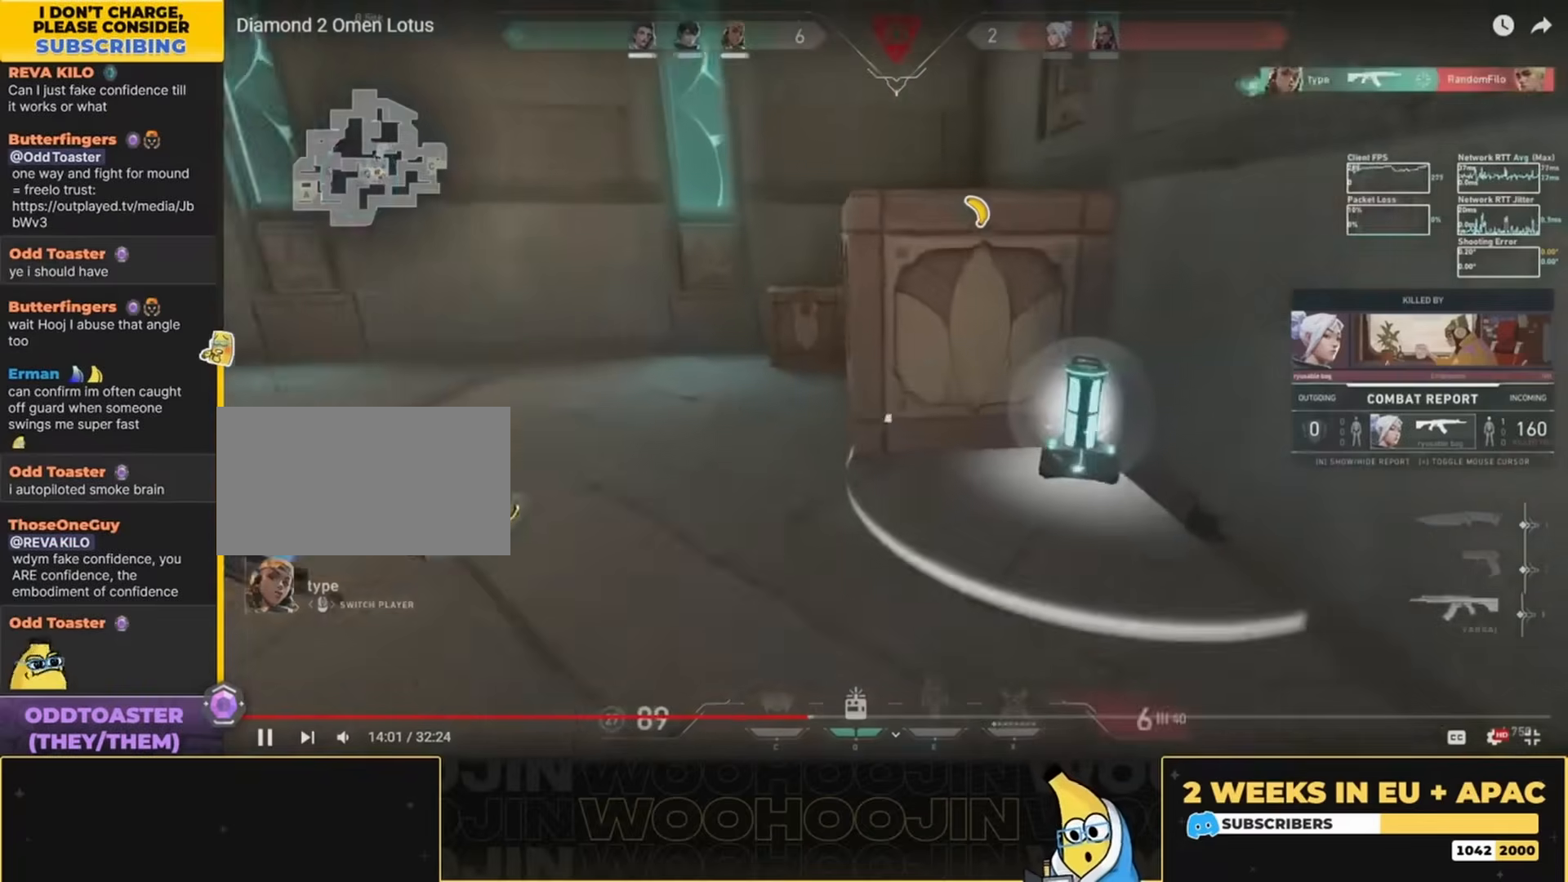
{"keys": [], "mouse": [], "events": []}
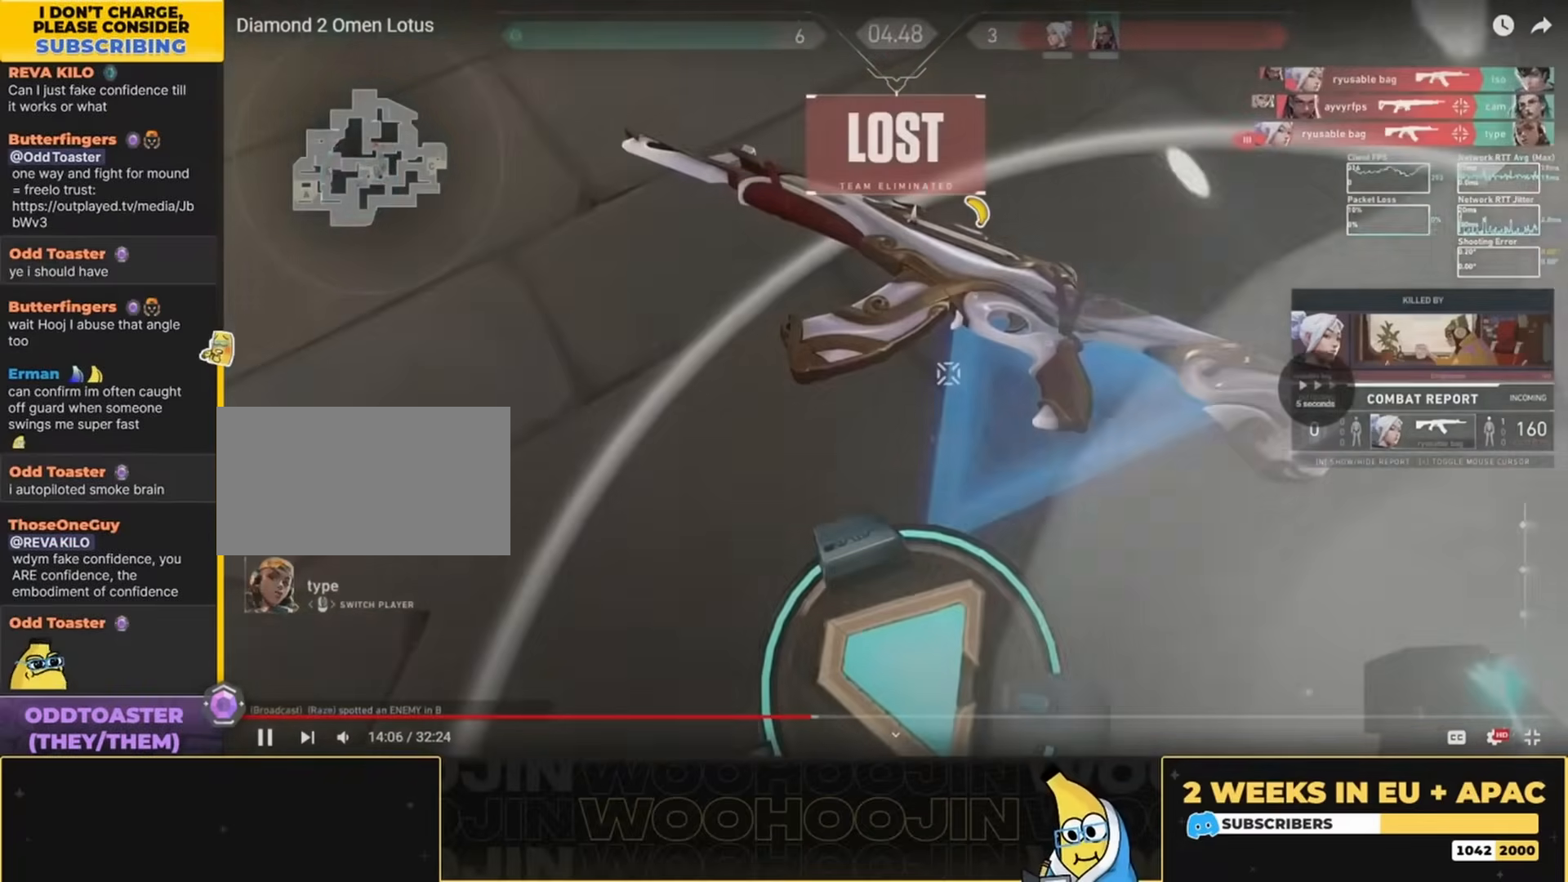
{"keys": ["space", "w"], "mouse": [], "events": [[267, "space", "down"], [400, "w", "down"]]}
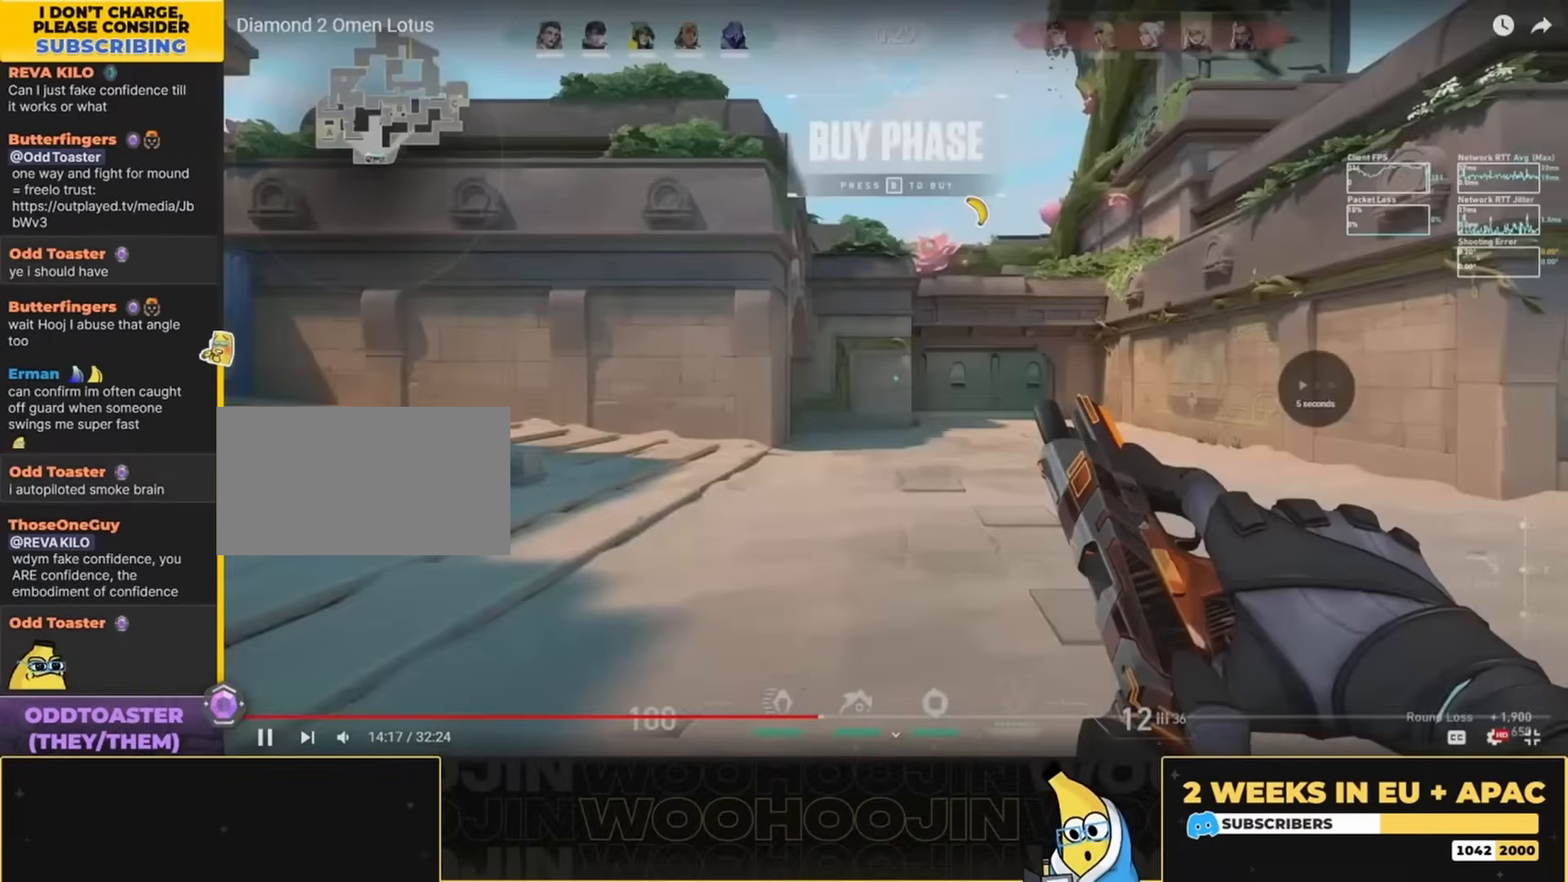
{"keys": ["w"], "mouse": [], "events": [[367, "space", "up"]]}
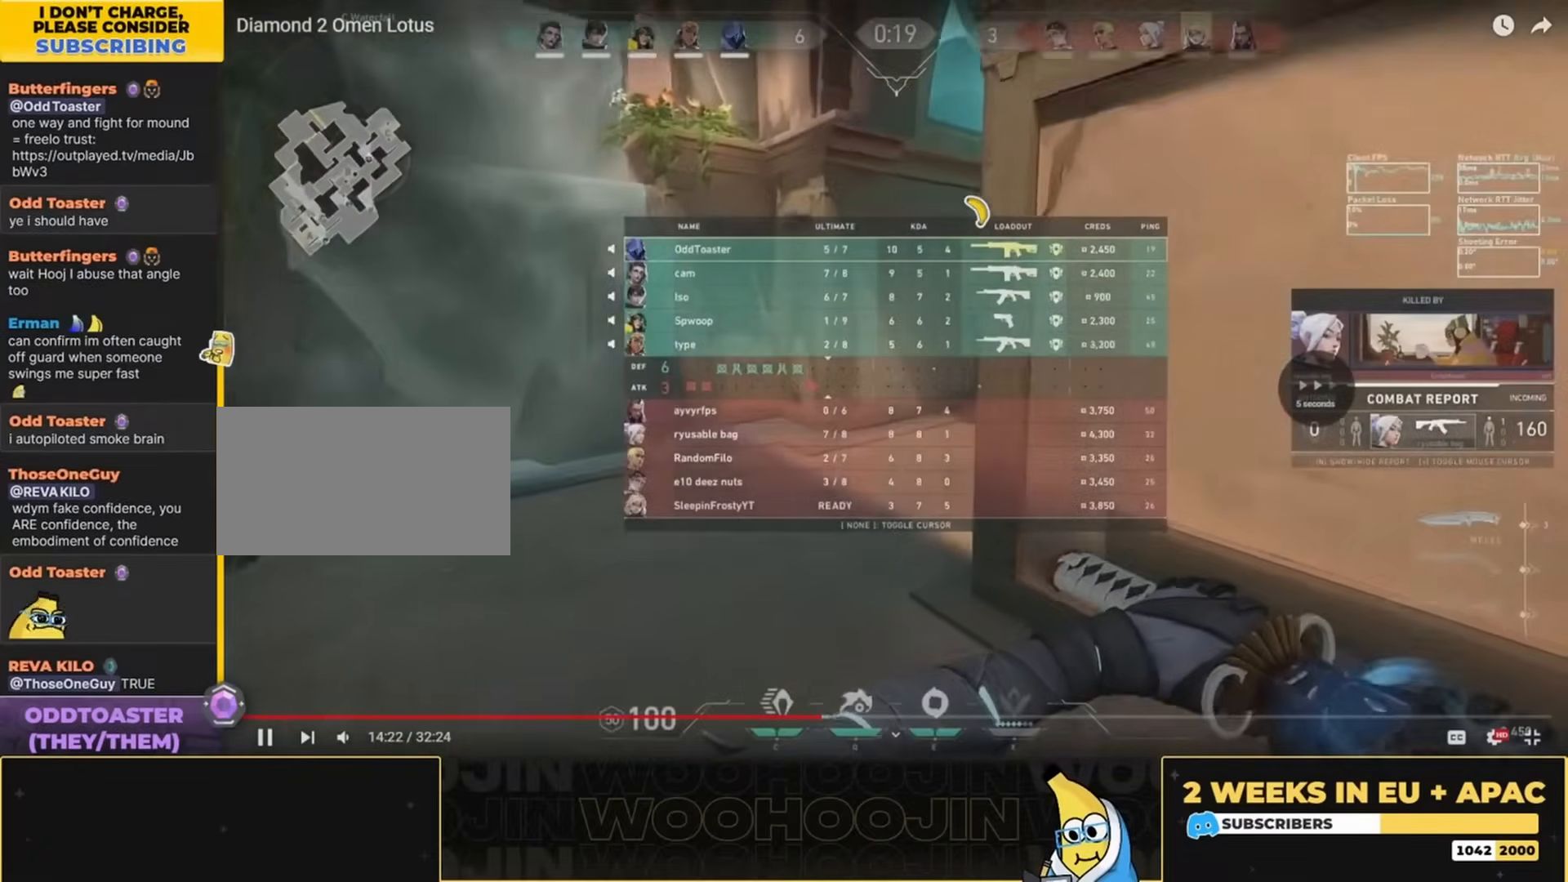
{"keys": ["space"], "mouse": [], "events": [[217, "space", "down"], [217, "w", "up"], [367, "e", "down"], [433, "e", "up"]]}
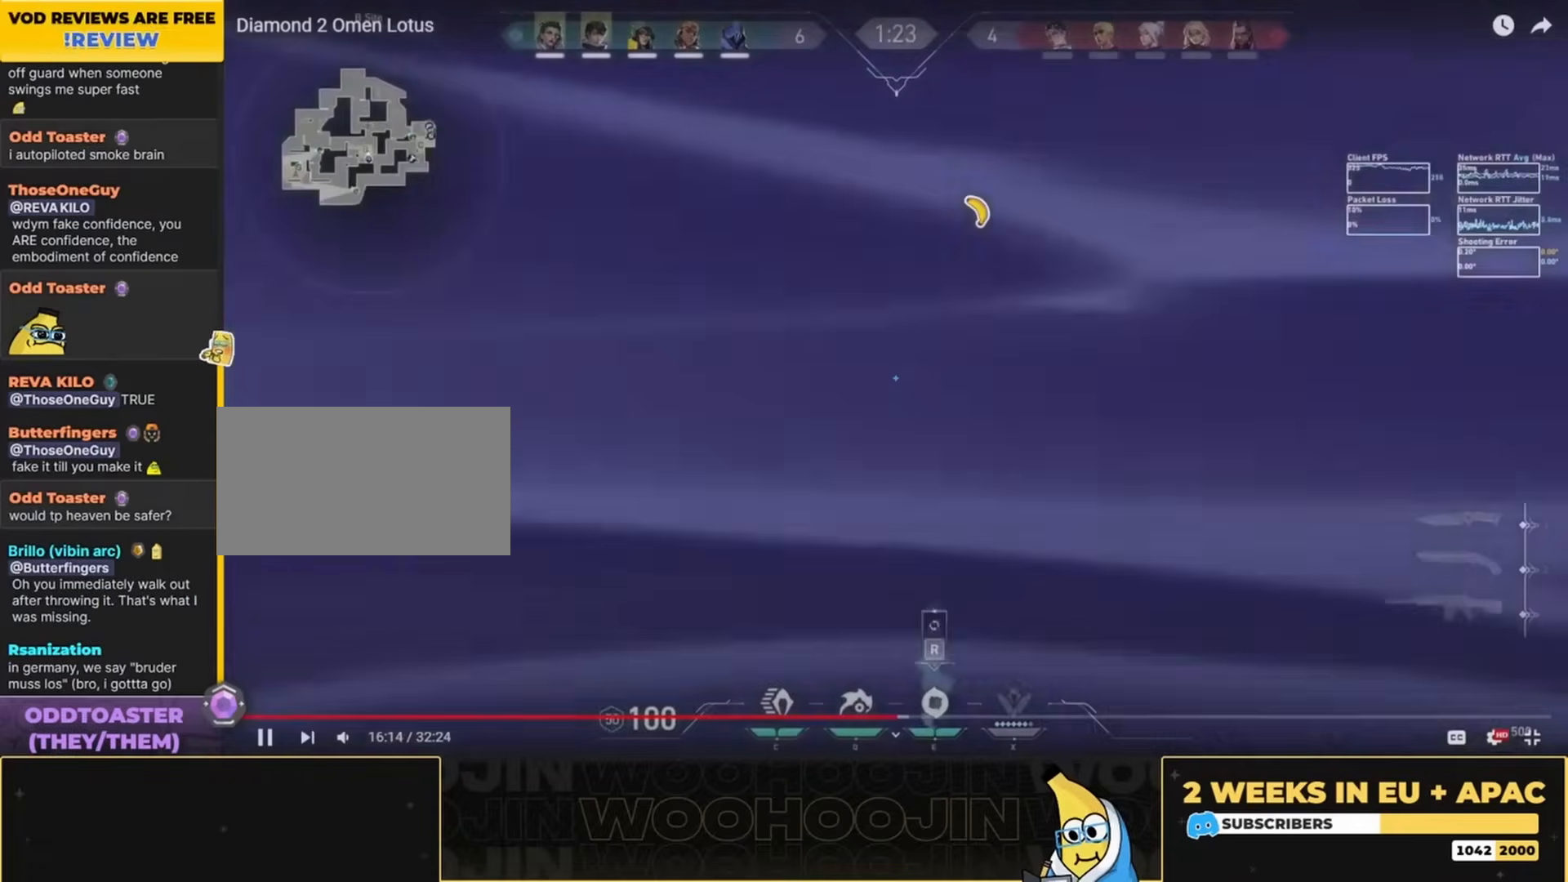
{"keys": ["space"], "mouse": [], "events": [[167, "q", "down"], [267, "q", "up"]]}
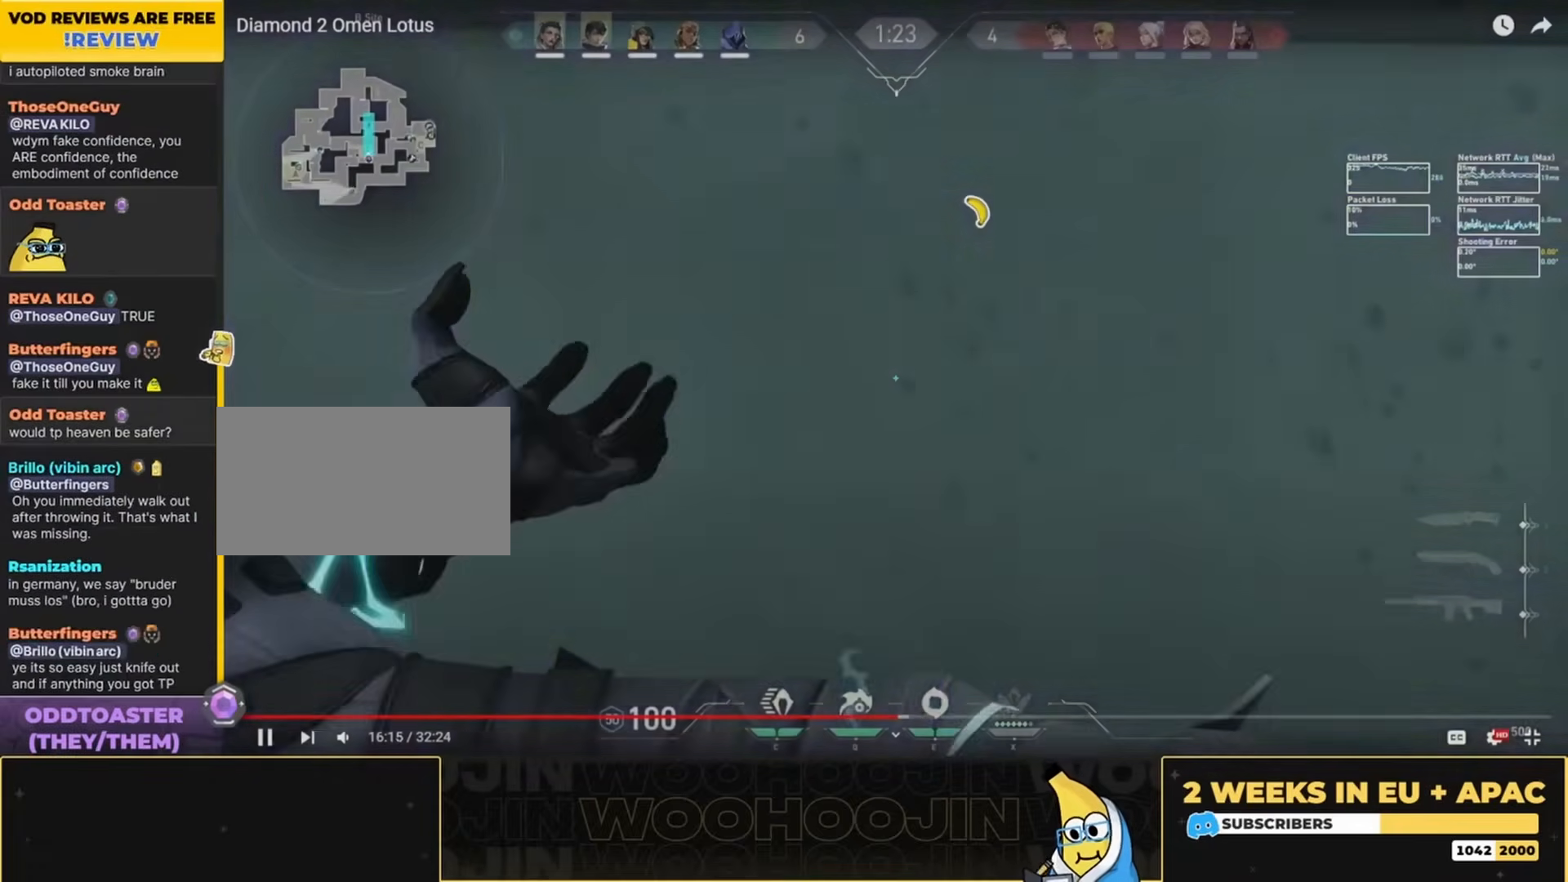
{"keys": [], "mouse": [], "events": [[267, "space", "up"]]}
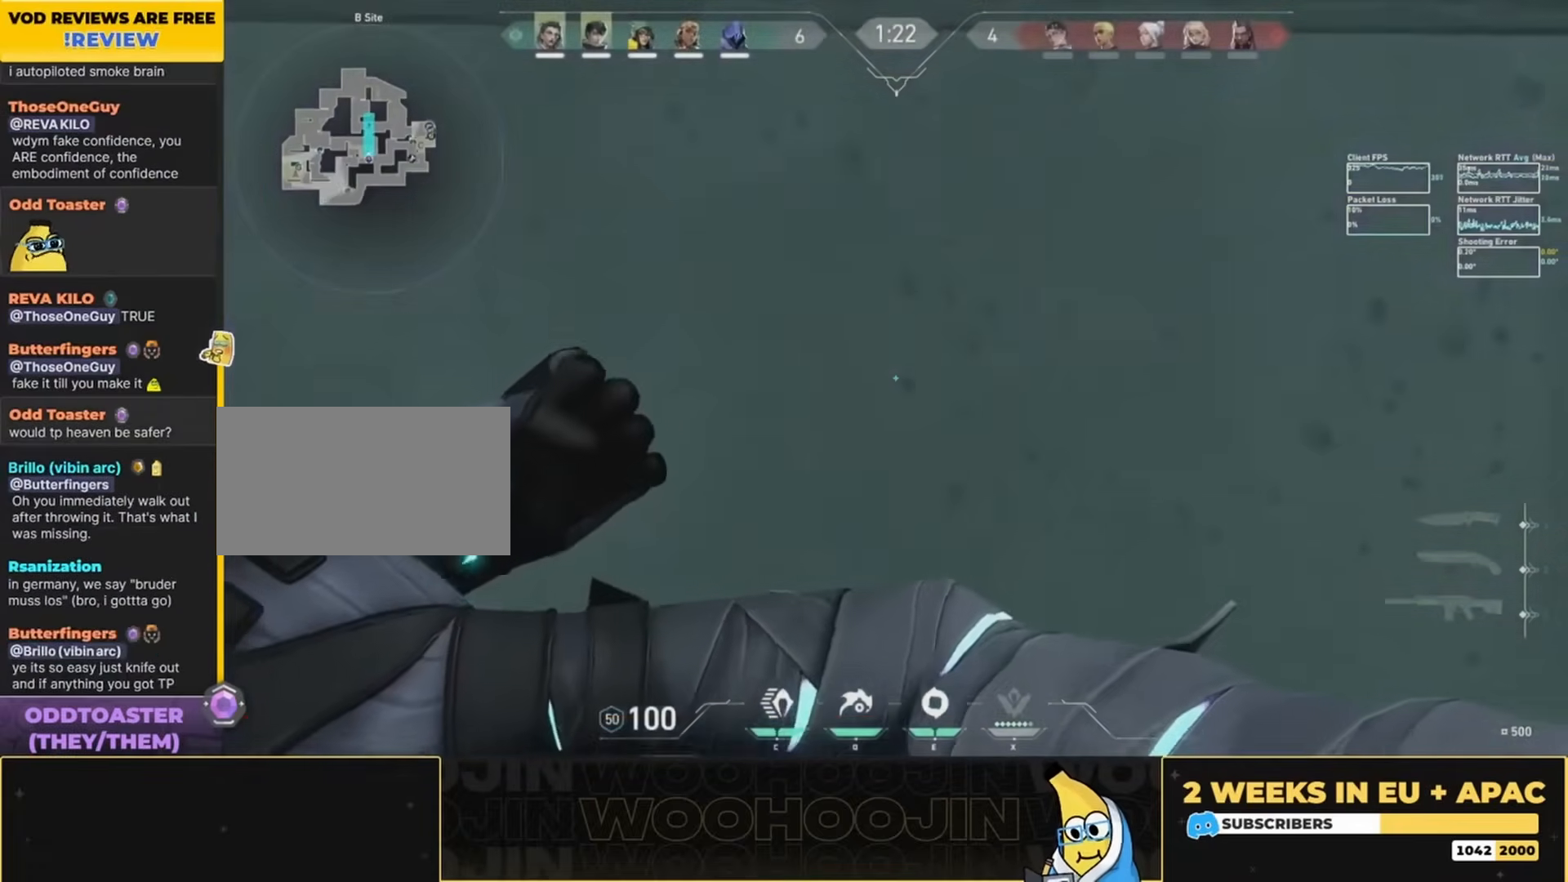
{"keys": [], "mouse": [], "events": []}
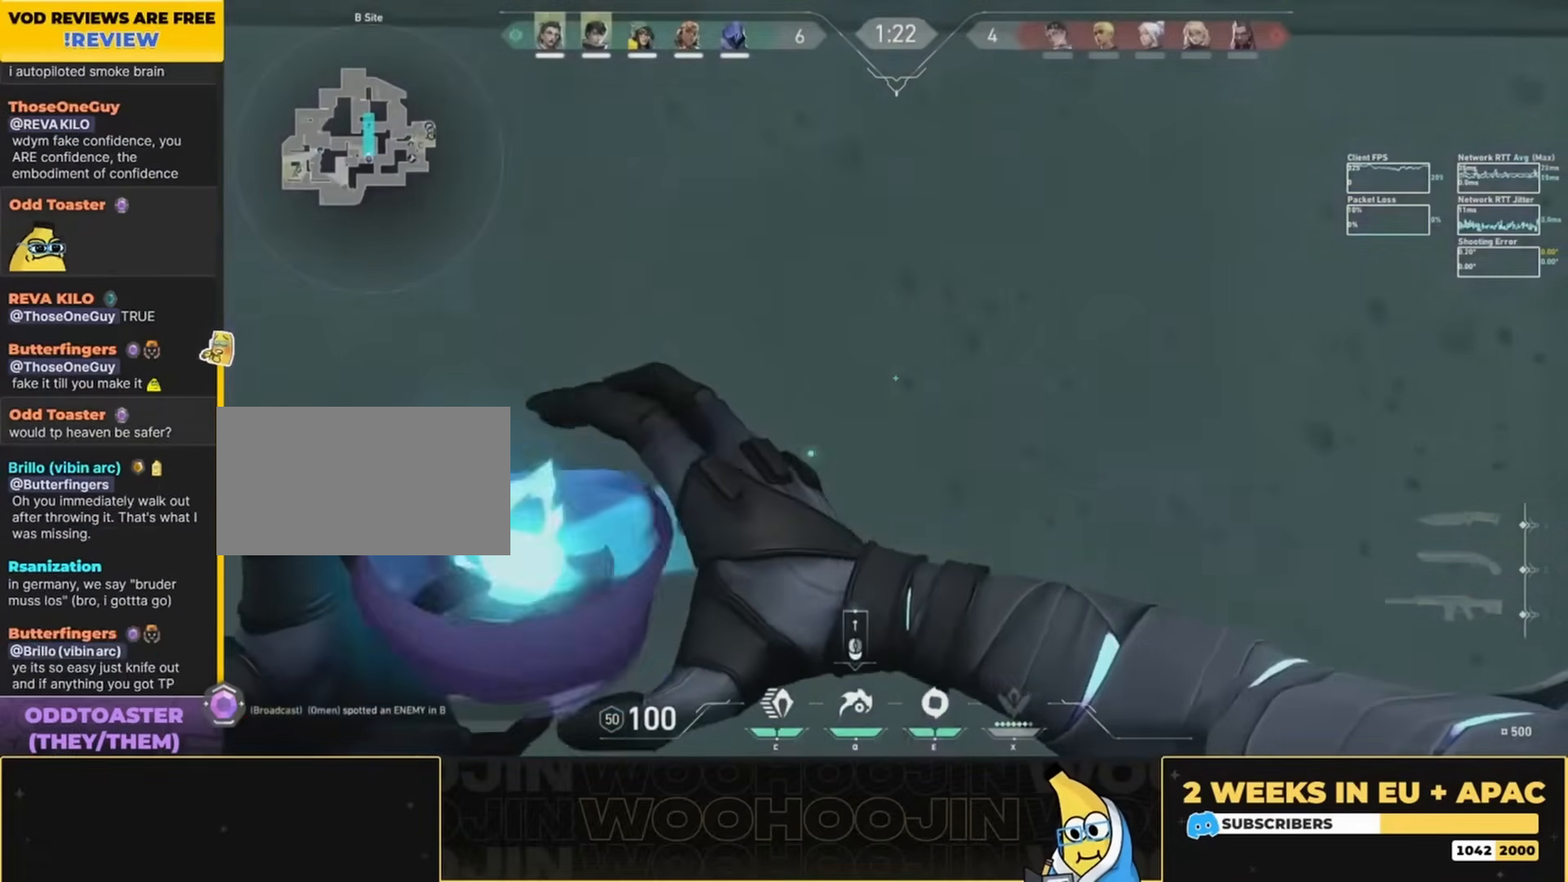
{"keys": [], "mouse": [], "events": []}
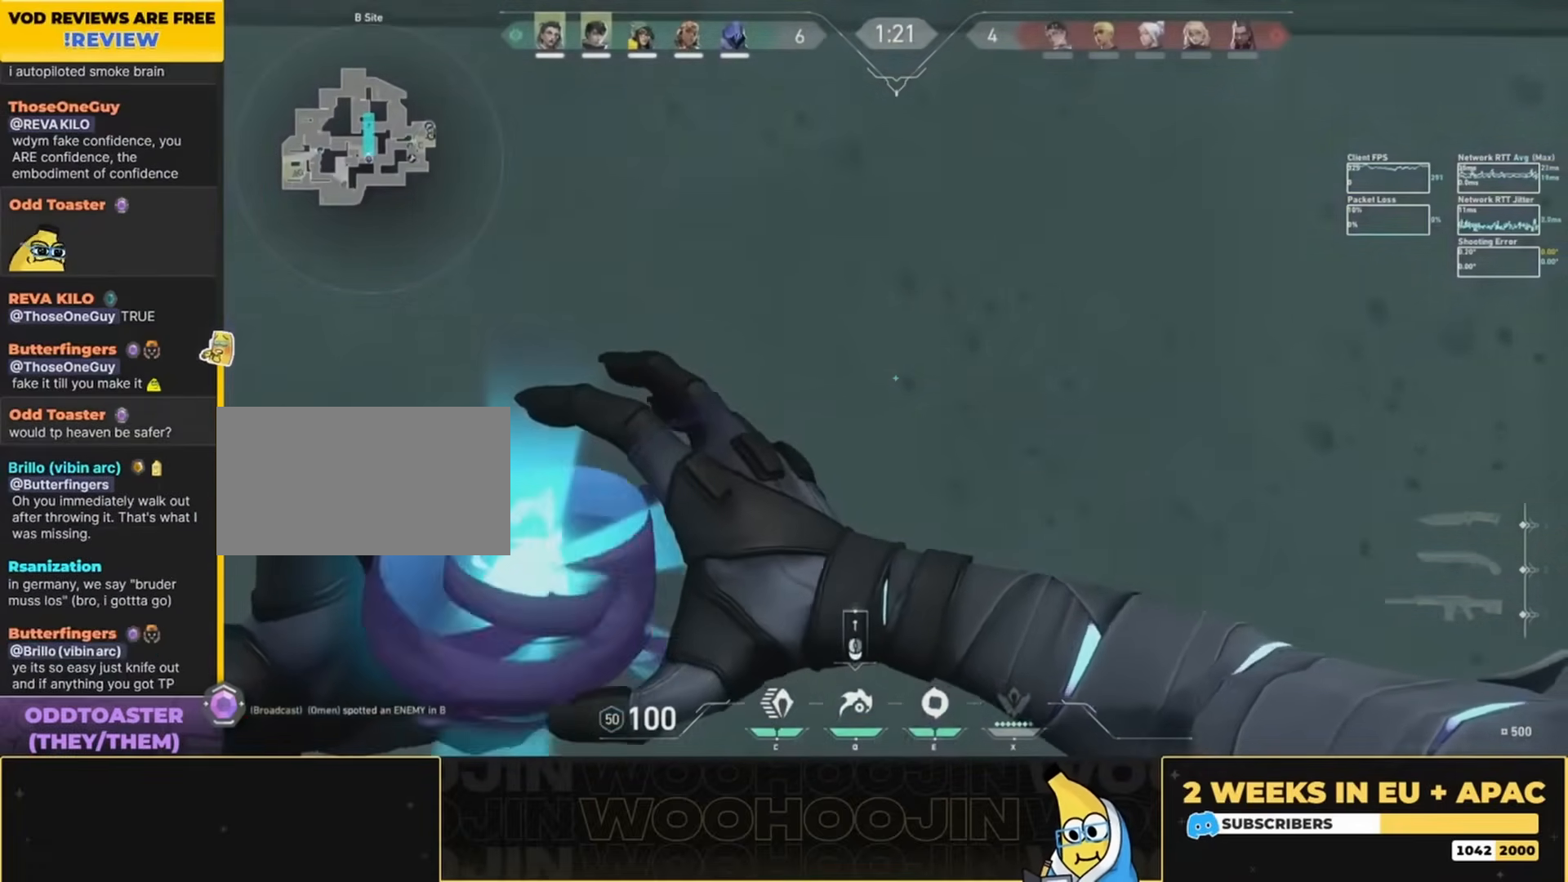
{"keys": [], "mouse": [], "events": []}
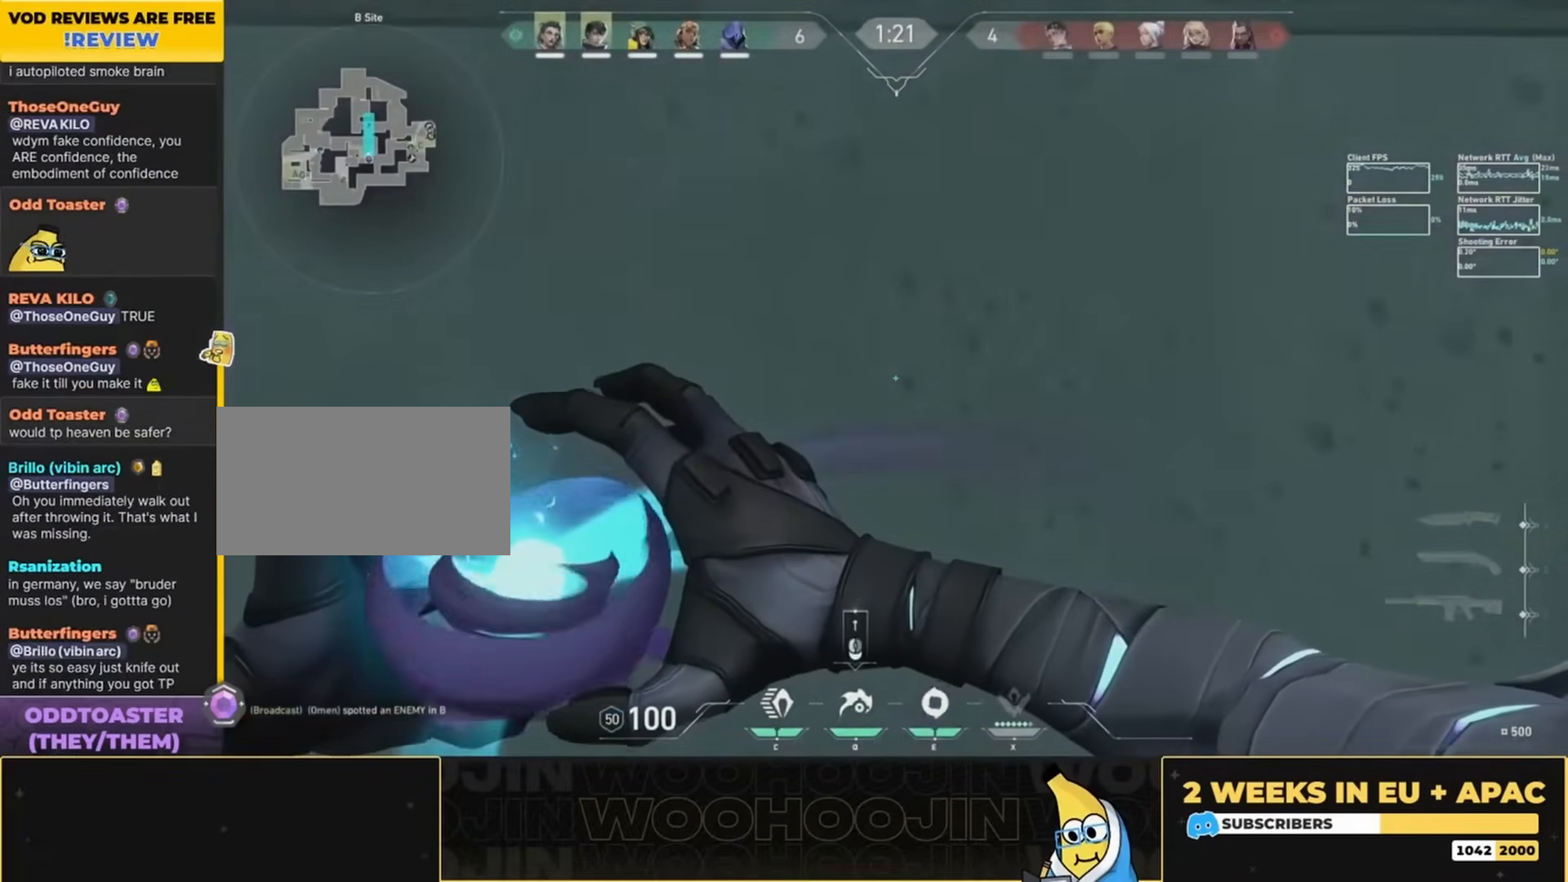
{"keys": ["space"], "mouse": [], "events": [[500, "space", "down"]]}
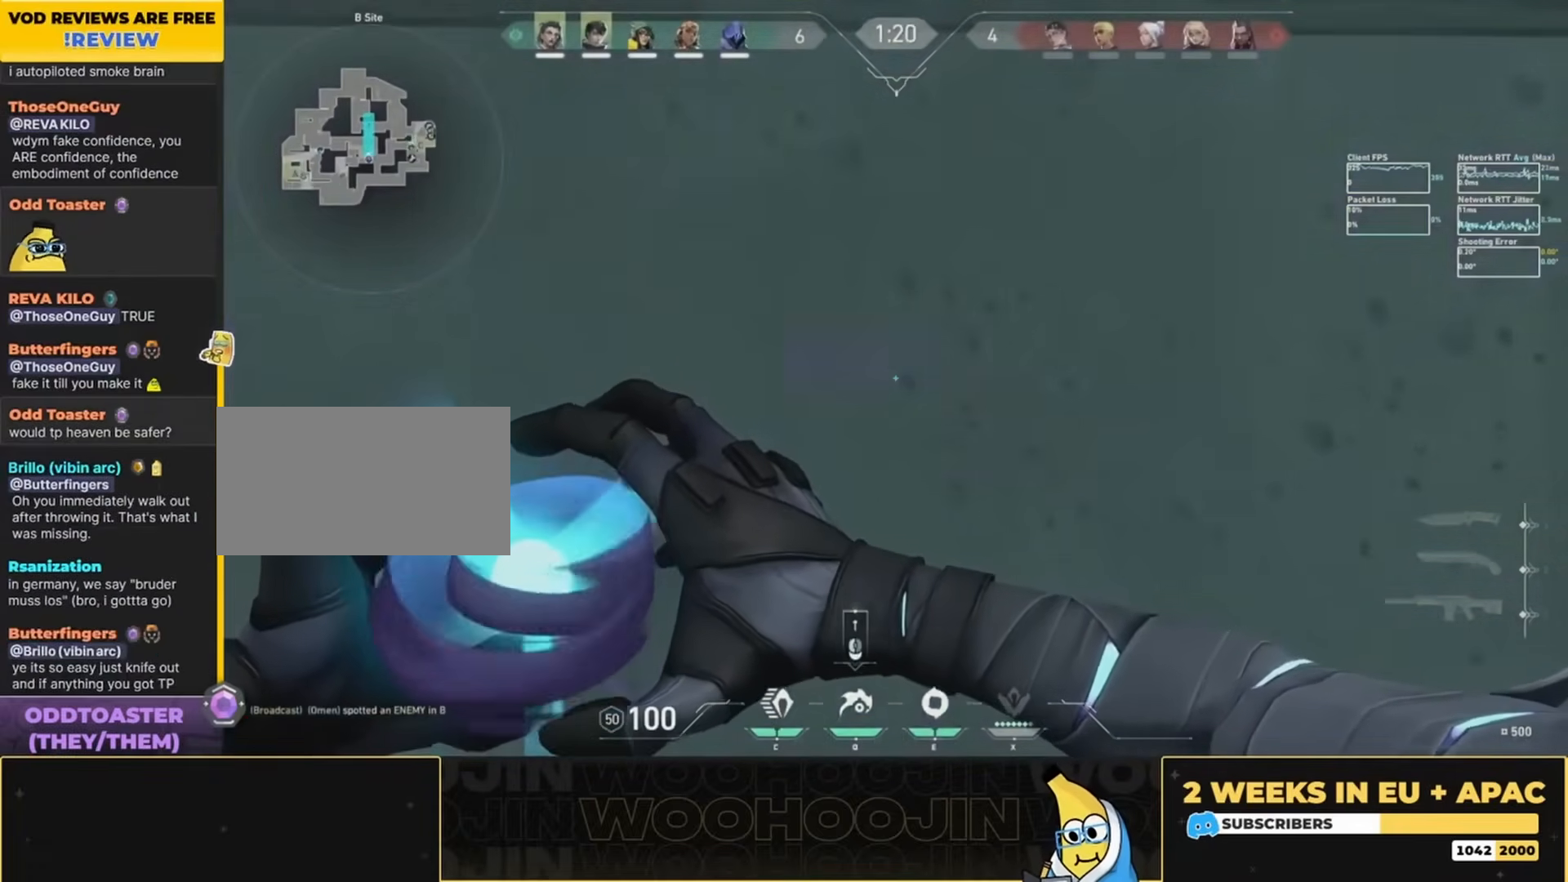
{"keys": ["space"], "mouse": [], "events": []}
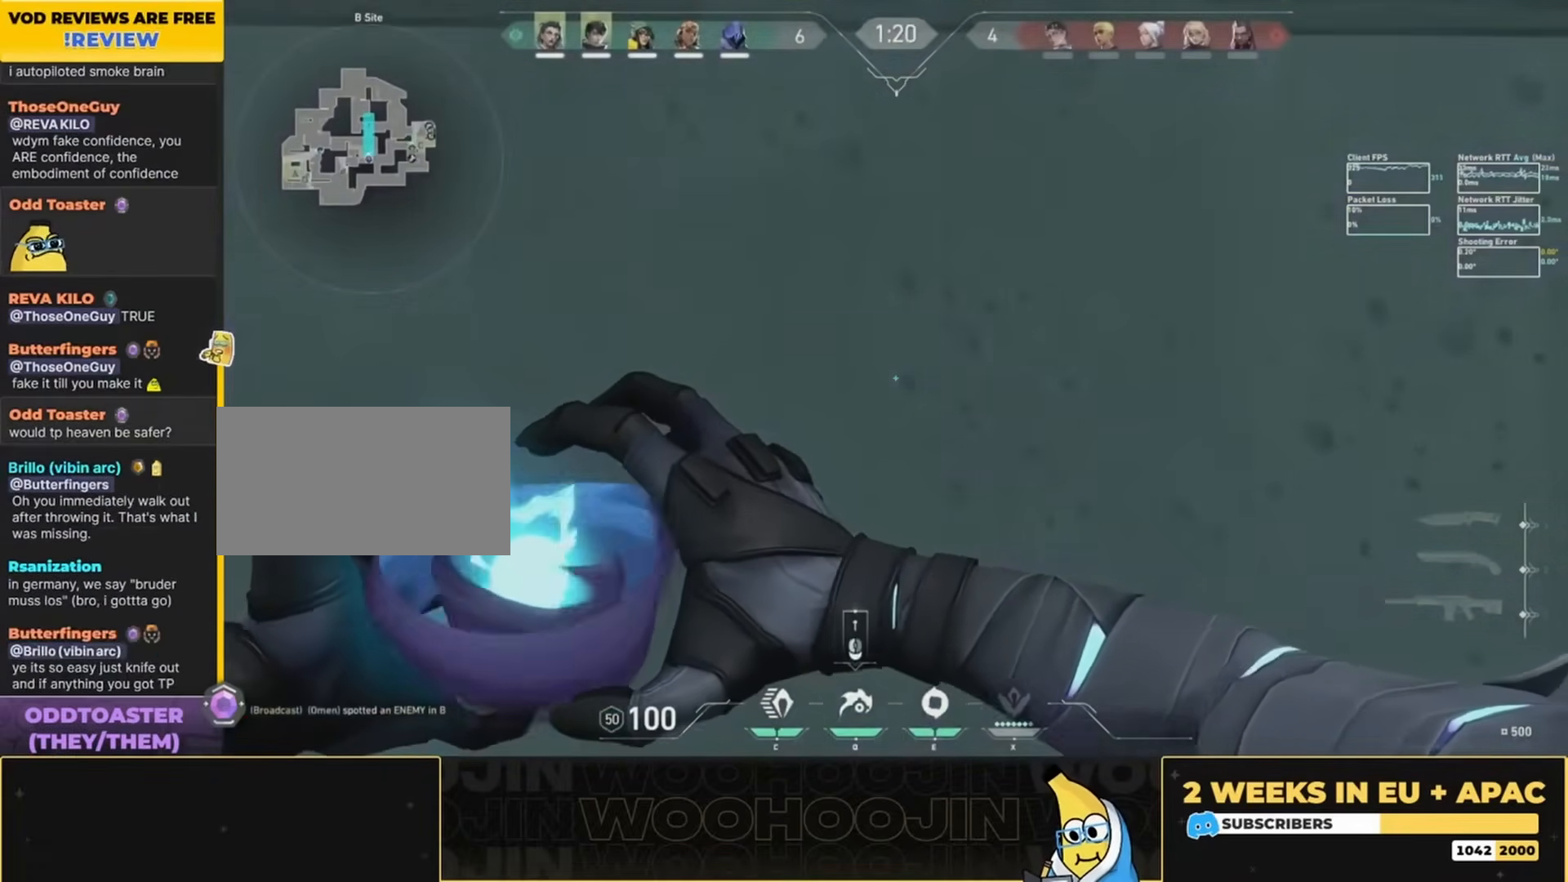
{"keys": ["space"], "mouse": [], "events": []}